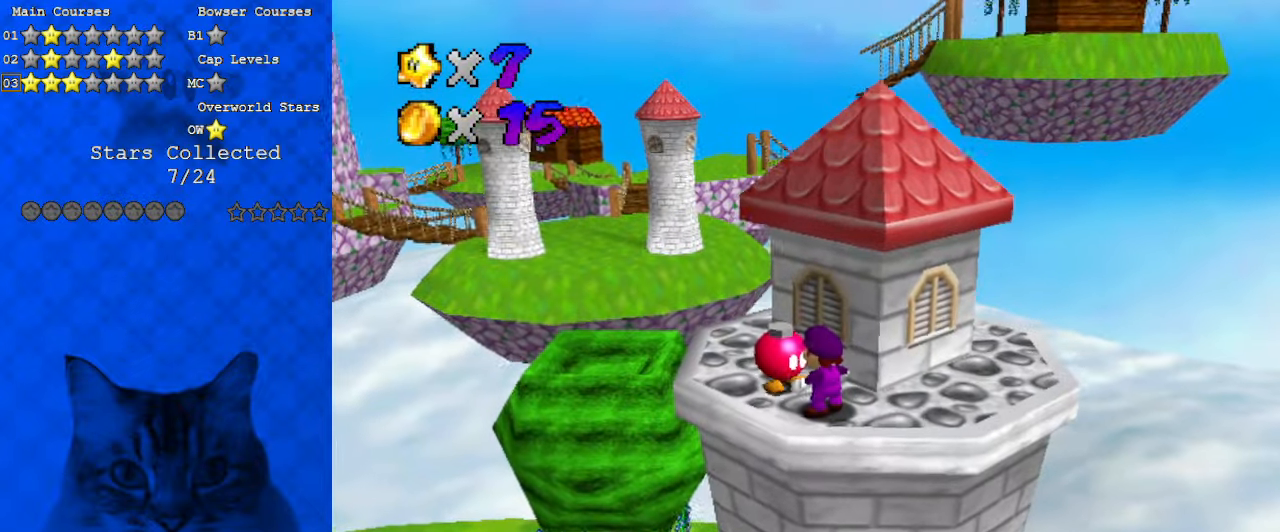
Gameplay with keyboard; each line is a JSON object with the keys held at the frame after it. "events" lists presses ("down") and releases ("up") of "a", "c", "ctrl", "d", "down", "left", "return", "right", "s", "shift", "up", "w", "x" and "y" between this image and that frame as [ms after this image, input, new state], when the widget could be followed in between. No other keys are recorded. Mouse input is not recorded.
{"keys": [], "events": [[367, "shift", "down"], [467, "shift", "up"]]}
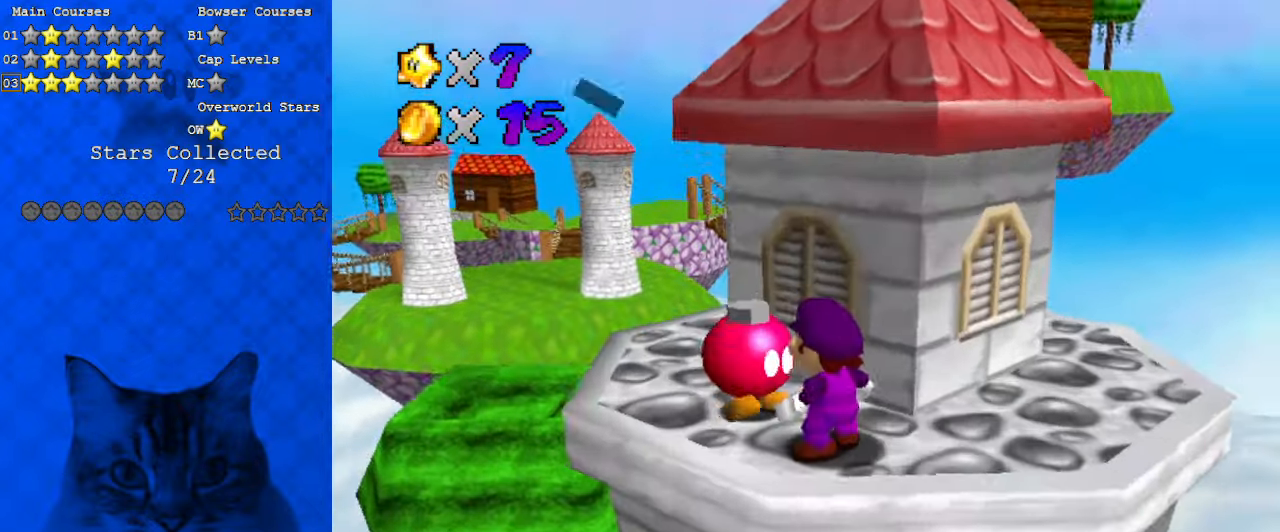
{"keys": ["shift"], "events": [[67, "shift", "down"], [167, "shift", "up"], [300, "shift", "down"], [333, "shift", "up"], [433, "shift", "down"]]}
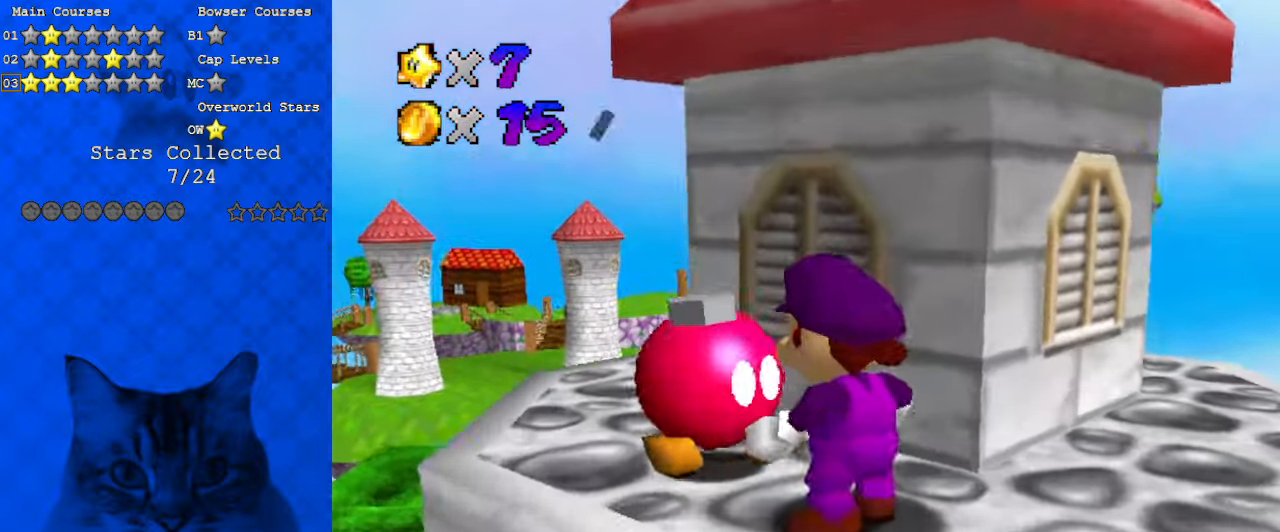
{"keys": ["down", "right"], "events": [[33, "shift", "up"], [133, "shift", "down"], [233, "shift", "up"], [300, "d", "down"], [367, "right", "down"], [433, "d", "up"], [500, "down", "down"]]}
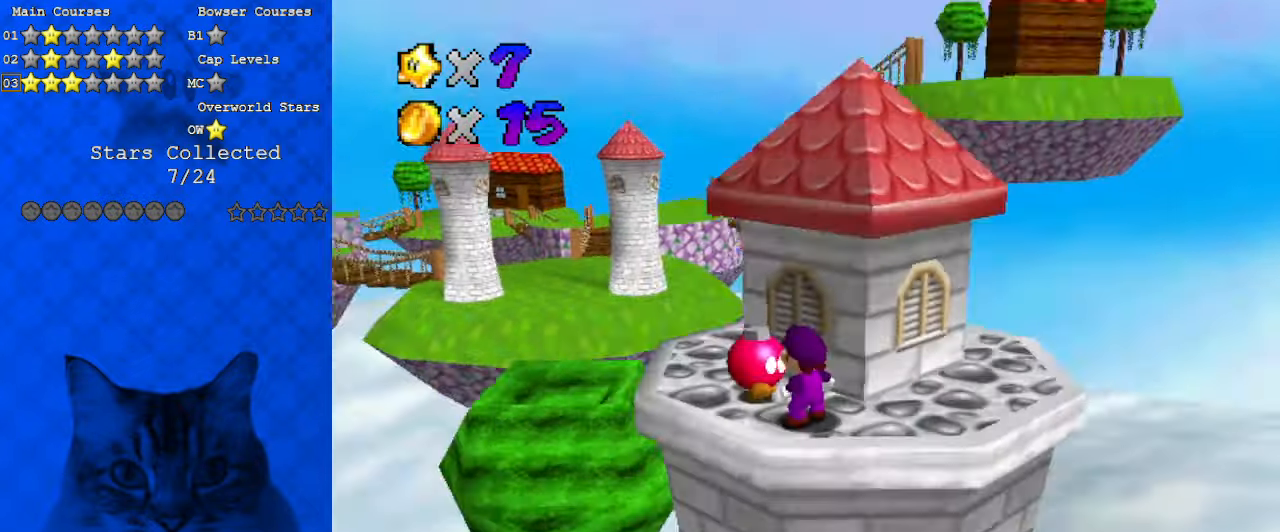
{"keys": ["d", "down", "left"], "events": [[33, "d", "down"], [33, "down", "up"], [133, "d", "up"], [233, "d", "down"], [367, "d", "up"], [367, "down", "down"], [400, "d", "down"], [467, "right", "up"], [500, "left", "down"]]}
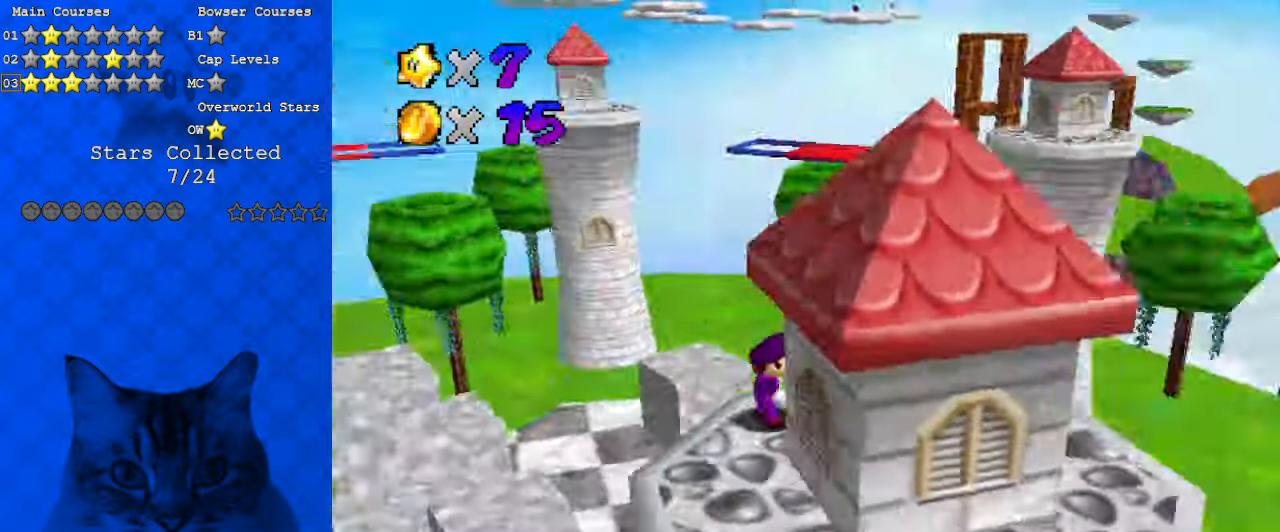
{"keys": ["up"], "events": [[33, "down", "up"], [100, "d", "up"], [133, "up", "down"], [400, "left", "up"]]}
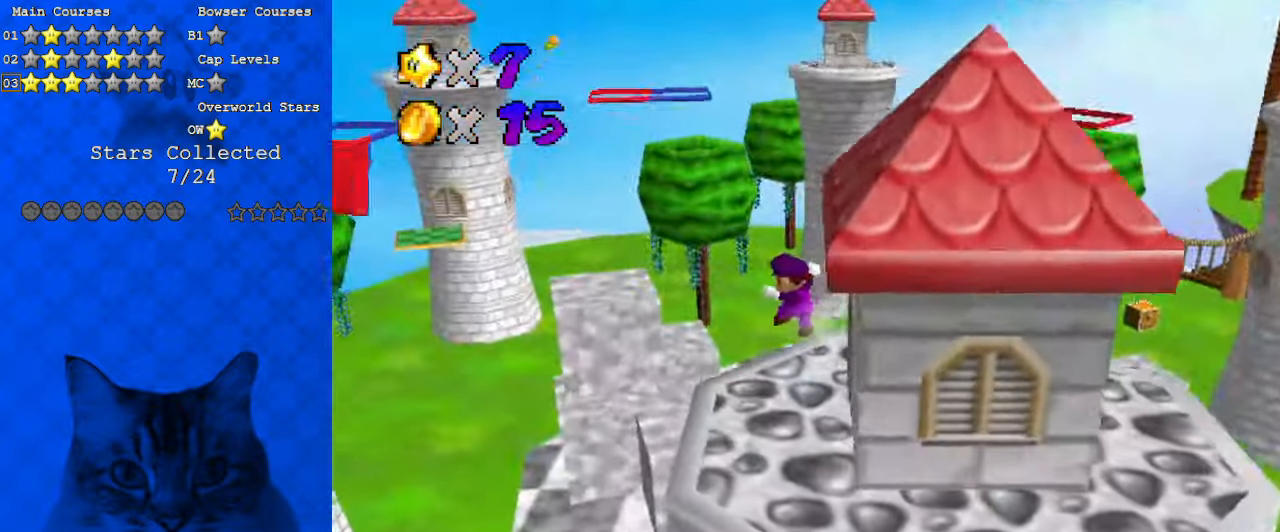
{"keys": ["left", "up"], "events": [[133, "a", "down"], [300, "left", "down"], [367, "a", "up"]]}
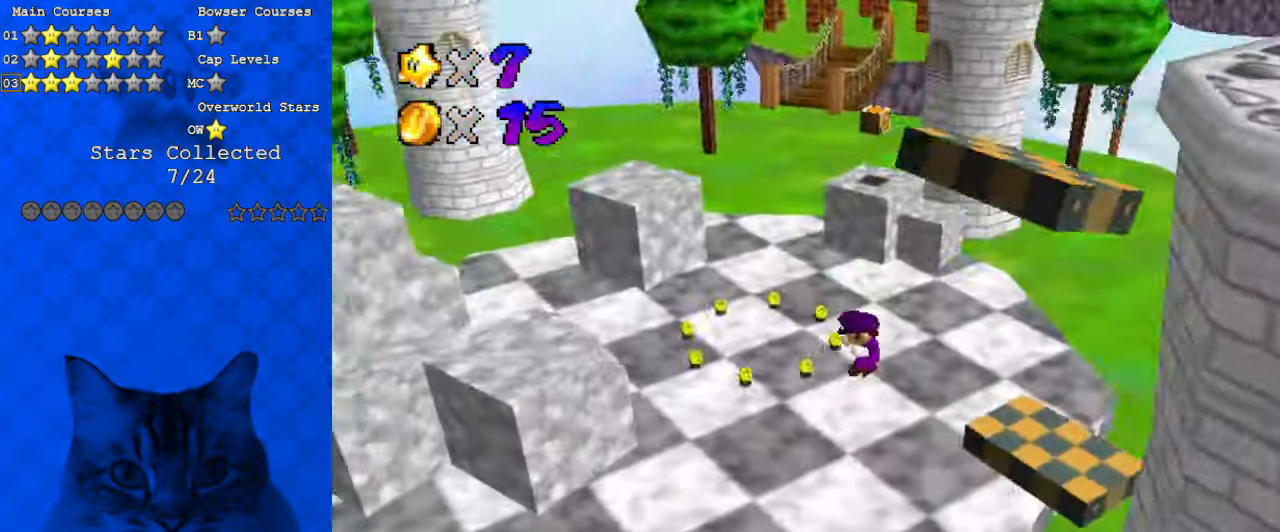
{"keys": ["left", "up"], "events": []}
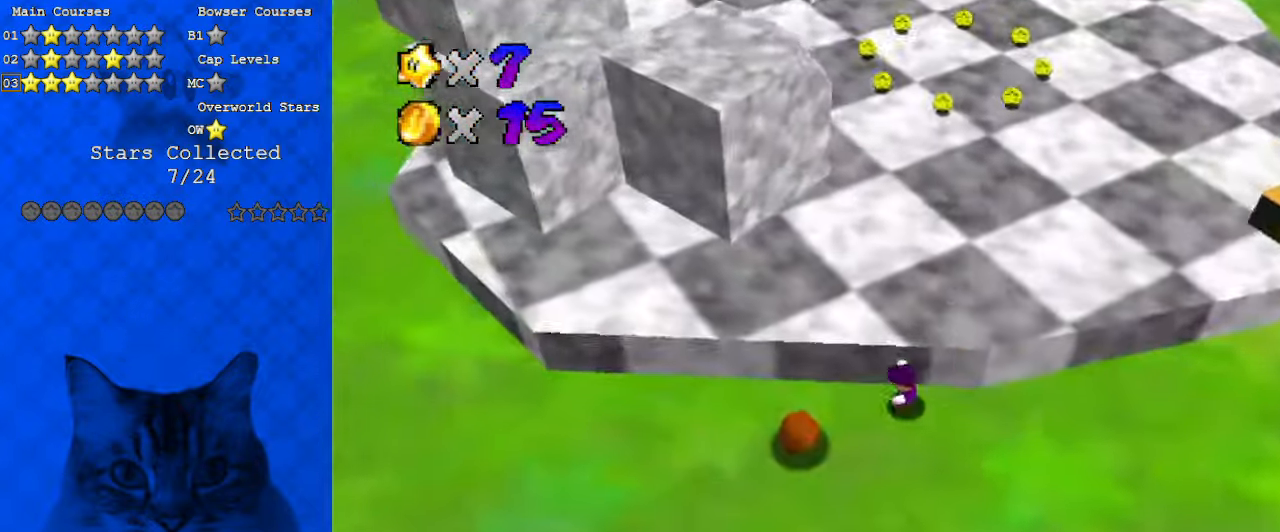
{"keys": ["right"], "events": [[67, "up", "up"], [167, "left", "up"], [267, "down", "down"], [300, "shift", "down"], [400, "right", "down"], [400, "shift", "up"], [500, "down", "up"]]}
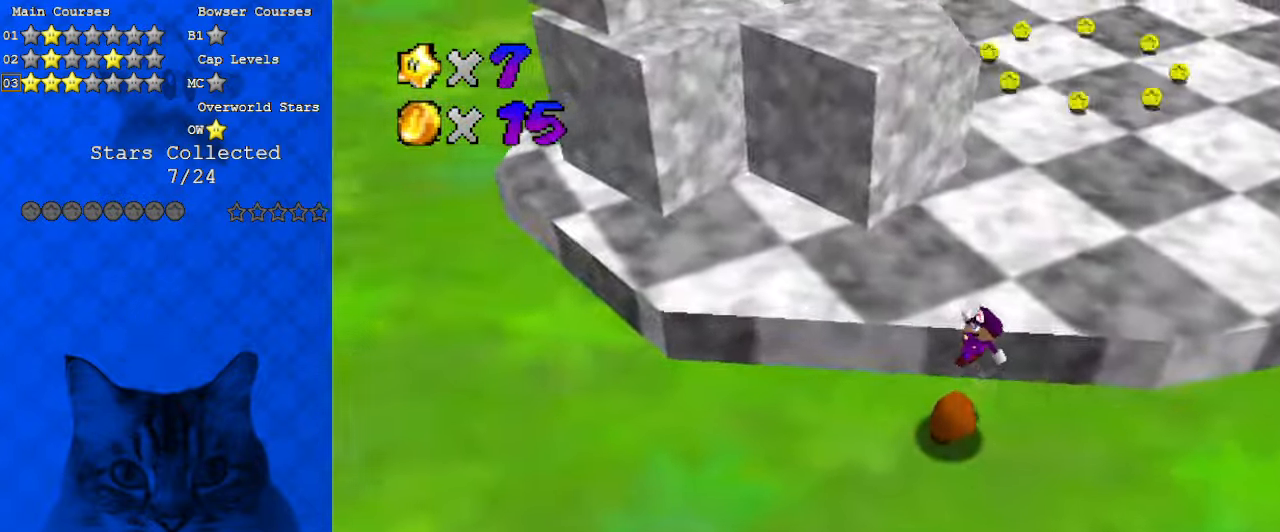
{"keys": [], "events": [[67, "d", "down"], [133, "d", "up"], [233, "d", "down"], [267, "up", "down"], [367, "d", "up"], [367, "up", "up"], [400, "right", "up"]]}
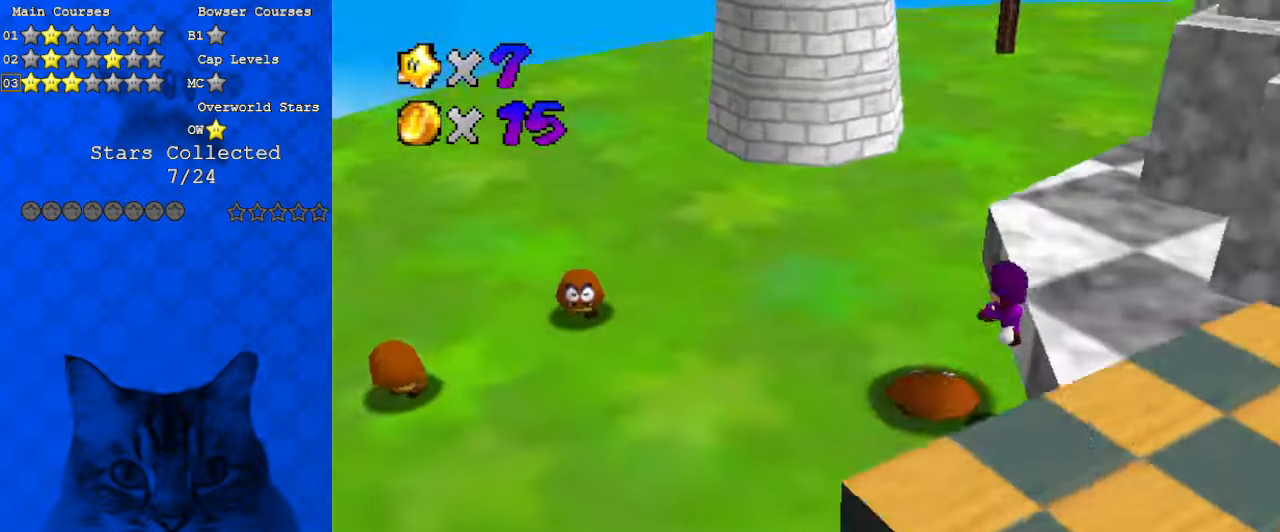
{"keys": ["left", "shift", "up"], "events": [[33, "down", "down"], [233, "down", "up"], [467, "left", "down"], [467, "shift", "down"], [467, "up", "down"]]}
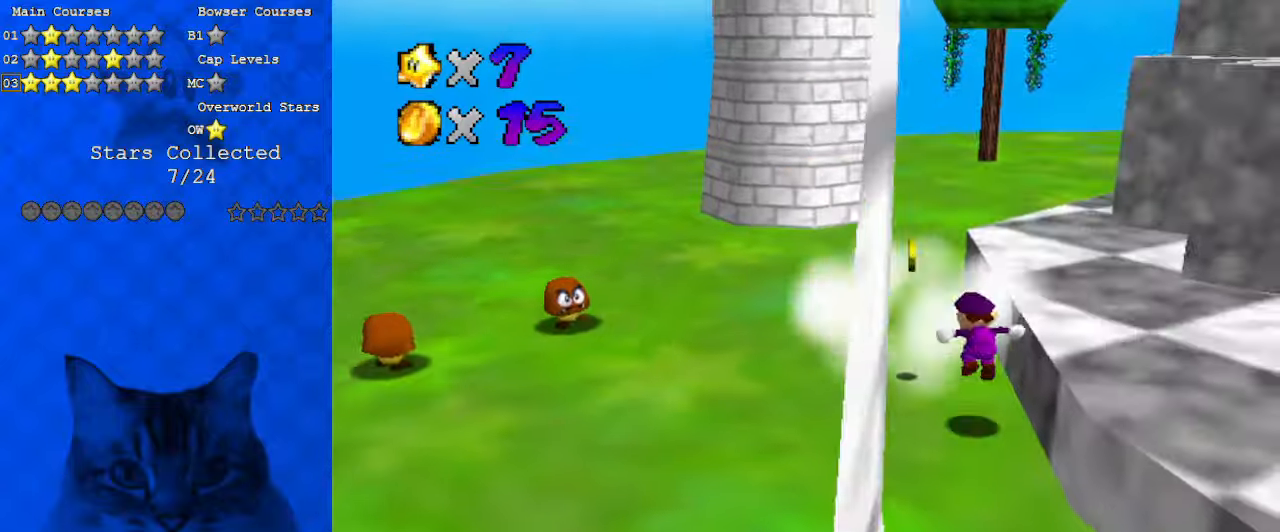
{"keys": ["up"], "events": [[200, "ctrl", "down"], [233, "shift", "up"], [267, "left", "up"], [333, "ctrl", "up"], [367, "d", "down"], [367, "left", "down"], [467, "d", "up"], [500, "left", "up"]]}
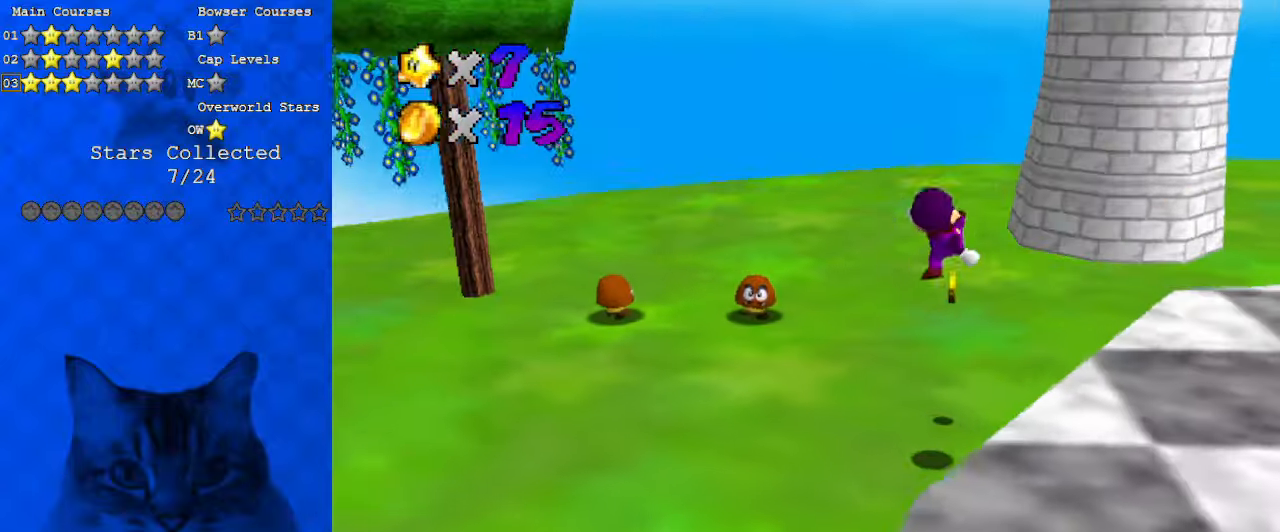
{"keys": ["right", "up"], "events": [[67, "d", "down"], [200, "d", "up"], [333, "right", "down"]]}
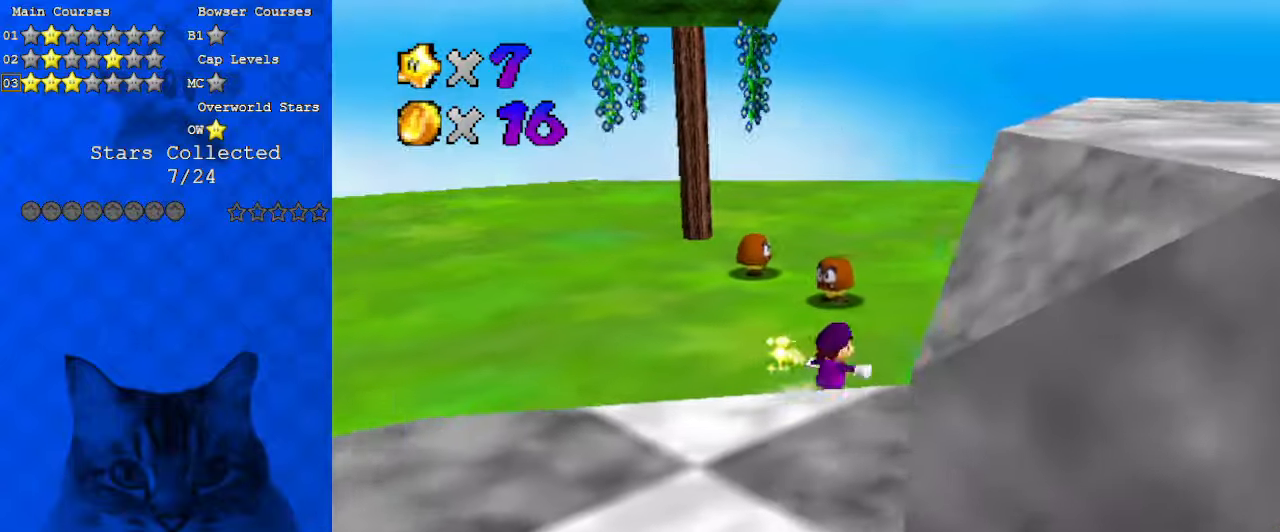
{"keys": ["up"], "events": [[67, "right", "up"], [300, "left", "down"], [333, "shift", "down"], [400, "left", "up"], [433, "shift", "up"]]}
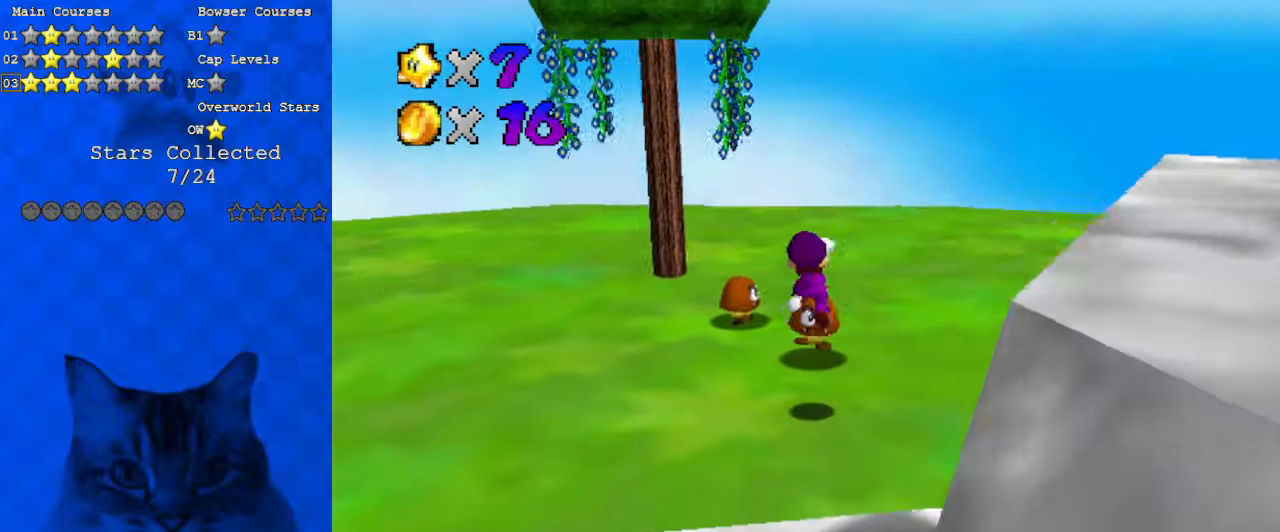
{"keys": [], "events": [[33, "a", "down"], [133, "a", "up"], [167, "up", "up"], [300, "down", "down"], [400, "down", "up"]]}
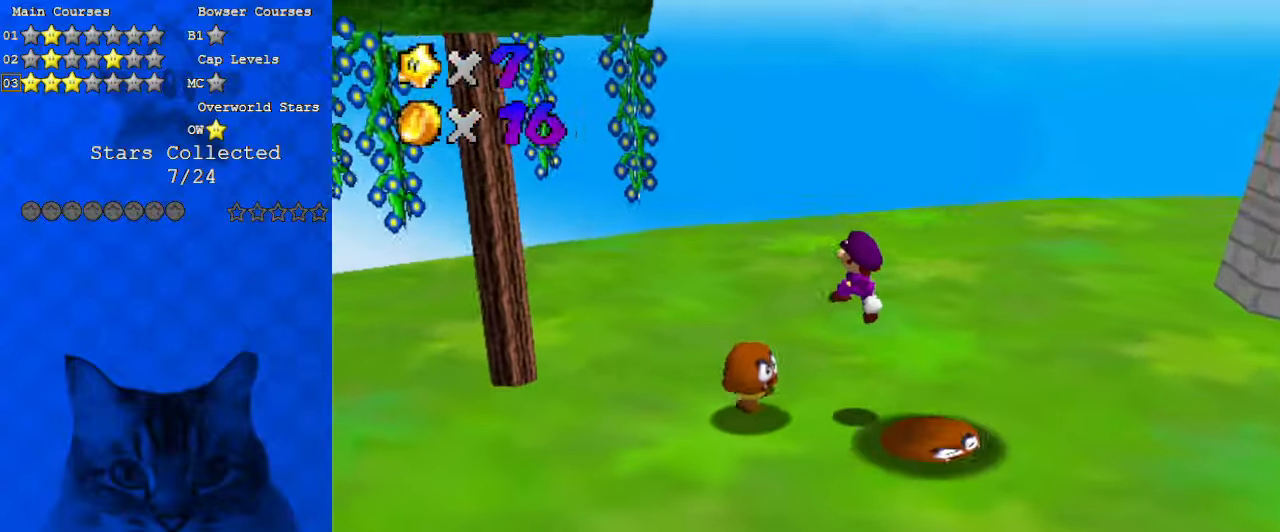
{"keys": ["right"], "events": [[133, "down", "down"], [300, "down", "up"], [300, "right", "down"]]}
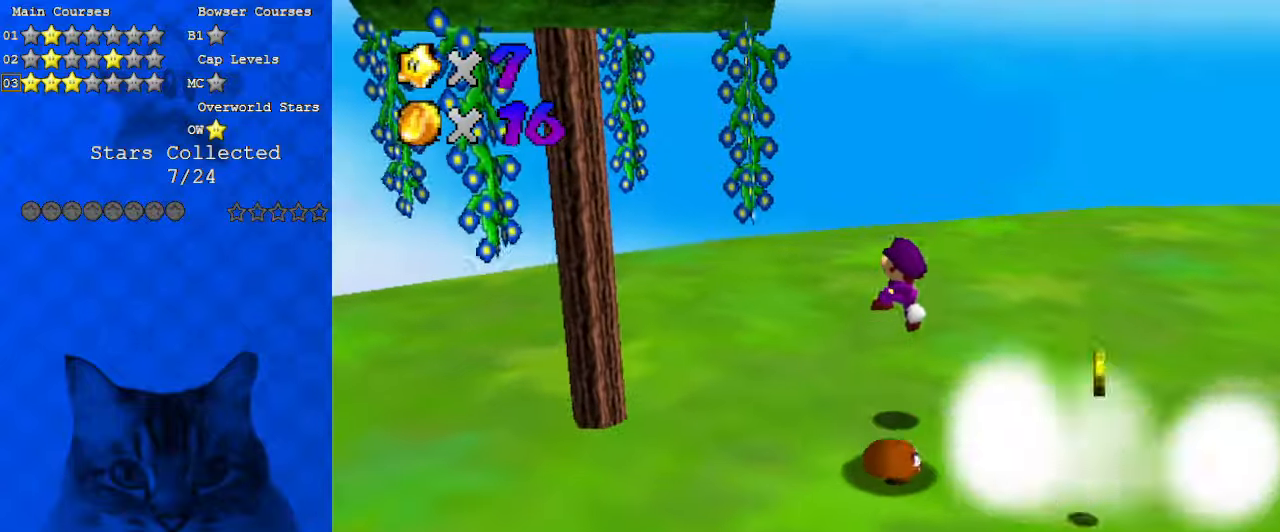
{"keys": ["down"], "events": [[33, "a", "down"], [100, "up", "down"], [200, "a", "up"], [200, "right", "up"], [233, "up", "up"], [267, "a", "down"], [267, "left", "down"], [367, "a", "up"], [367, "down", "down"], [400, "left", "up"]]}
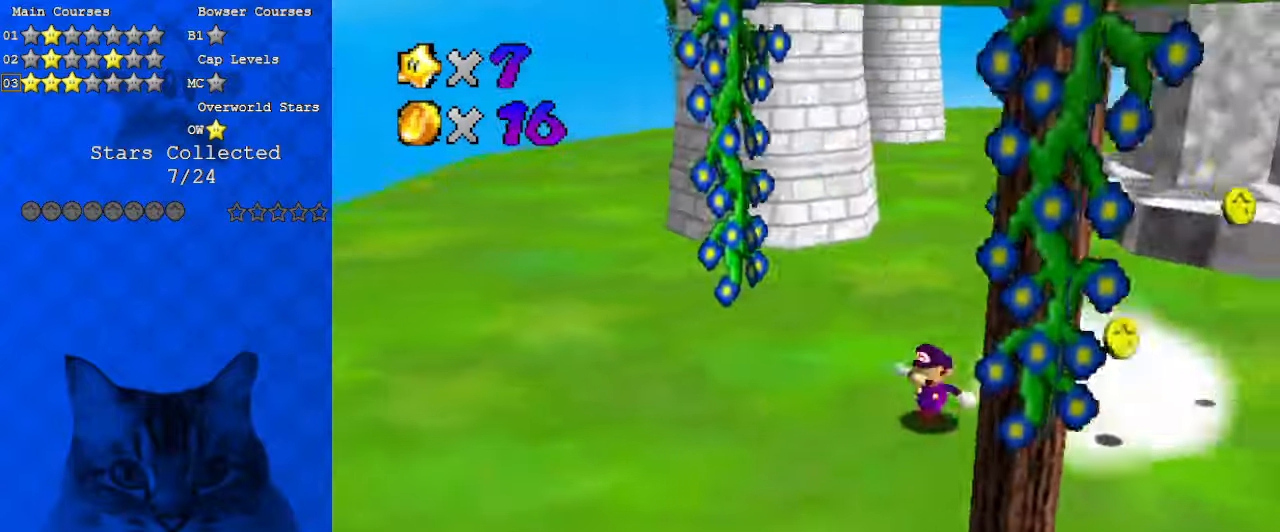
{"keys": ["right"], "events": [[100, "right", "down"], [300, "down", "up"]]}
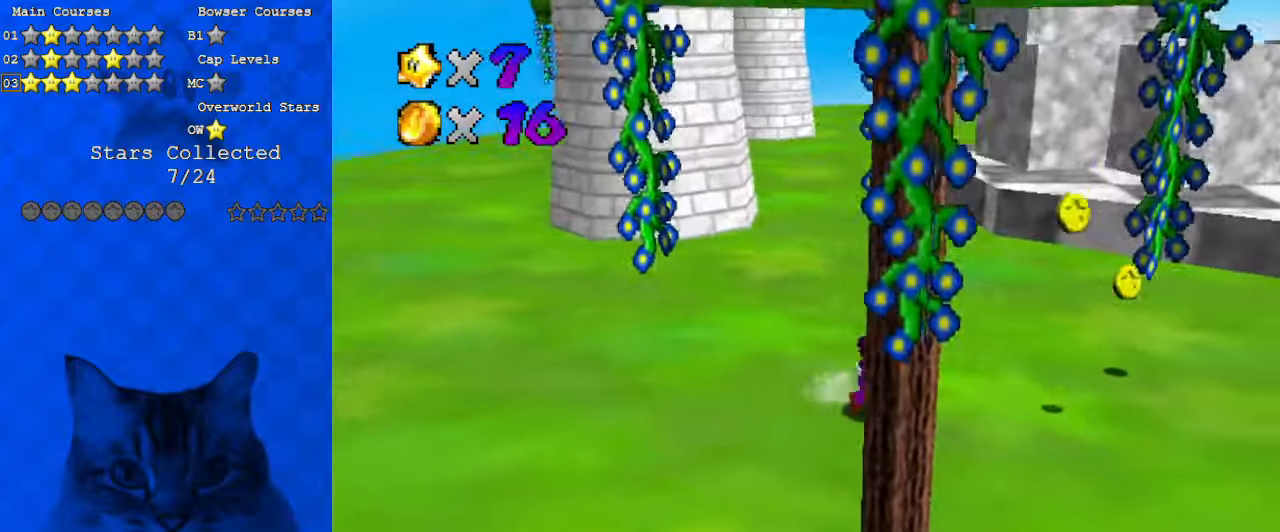
{"keys": ["a", "right", "up"], "events": [[333, "a", "down"], [433, "up", "down"]]}
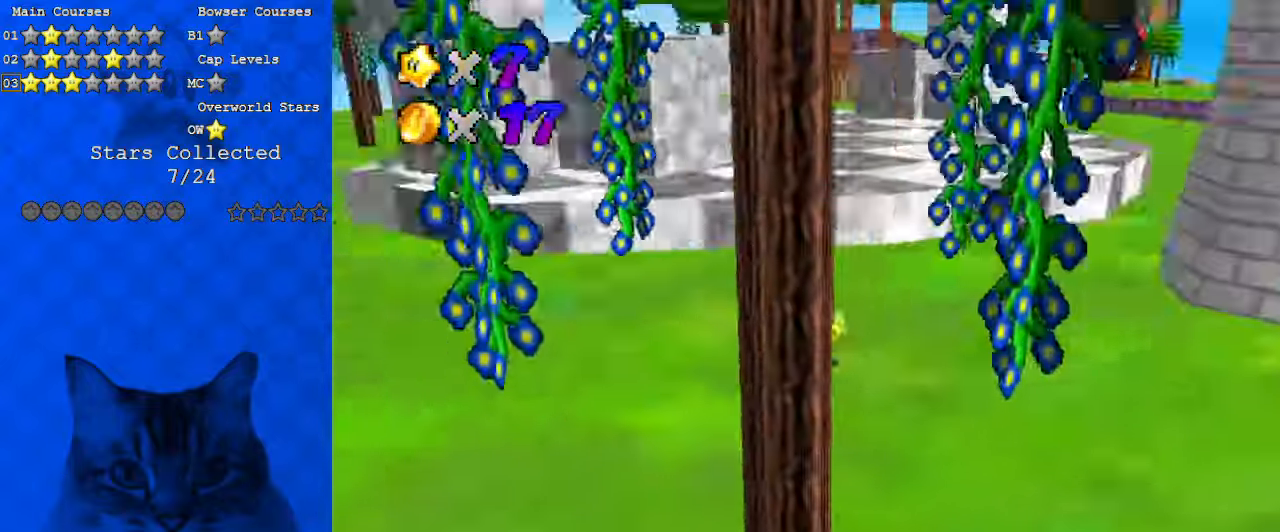
{"keys": ["shift", "up", "y"], "events": [[67, "a", "up"], [100, "right", "up"], [433, "y", "down"], [500, "shift", "down"]]}
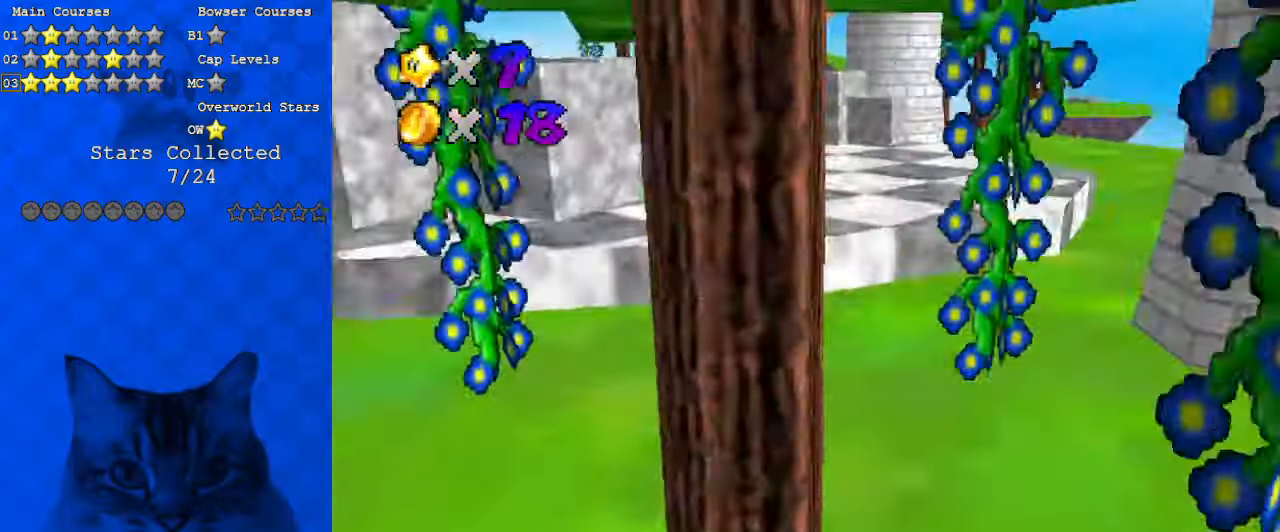
{"keys": ["right", "up"], "events": [[133, "y", "up"], [267, "d", "down"], [267, "shift", "up"], [367, "right", "down"], [400, "d", "up"]]}
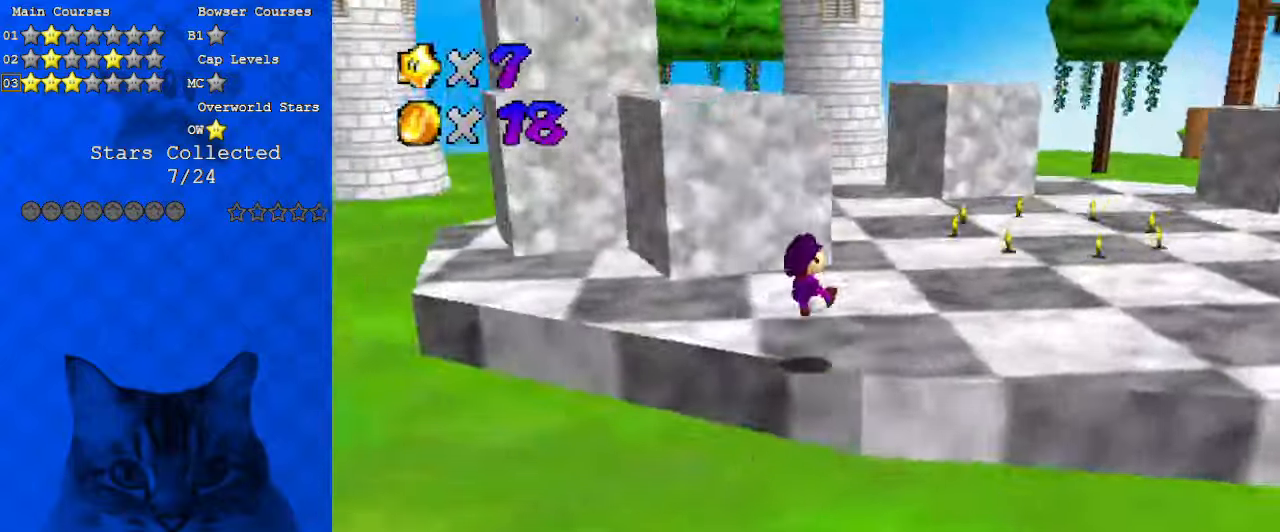
{"keys": ["right", "shift", "up"], "events": [[100, "shift", "down"]]}
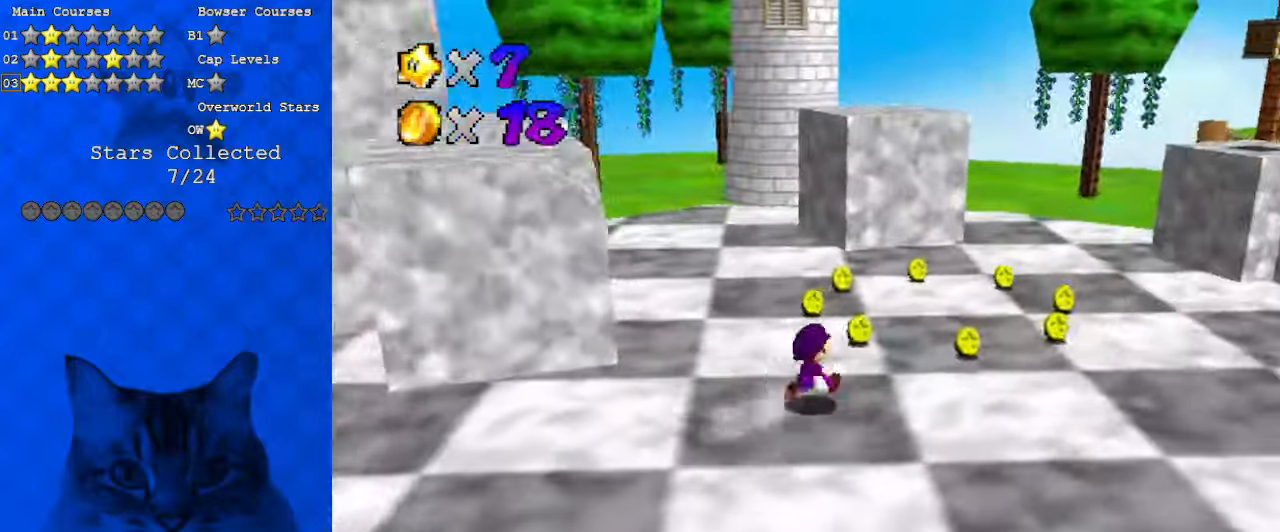
{"keys": ["left", "up"], "events": [[33, "ctrl", "down"], [133, "shift", "up"], [200, "a", "down"], [200, "up", "up"], [233, "ctrl", "up"], [333, "a", "up"], [333, "up", "down"], [467, "c", "down"], [500, "c", "up"], [500, "left", "down"], [500, "right", "up"]]}
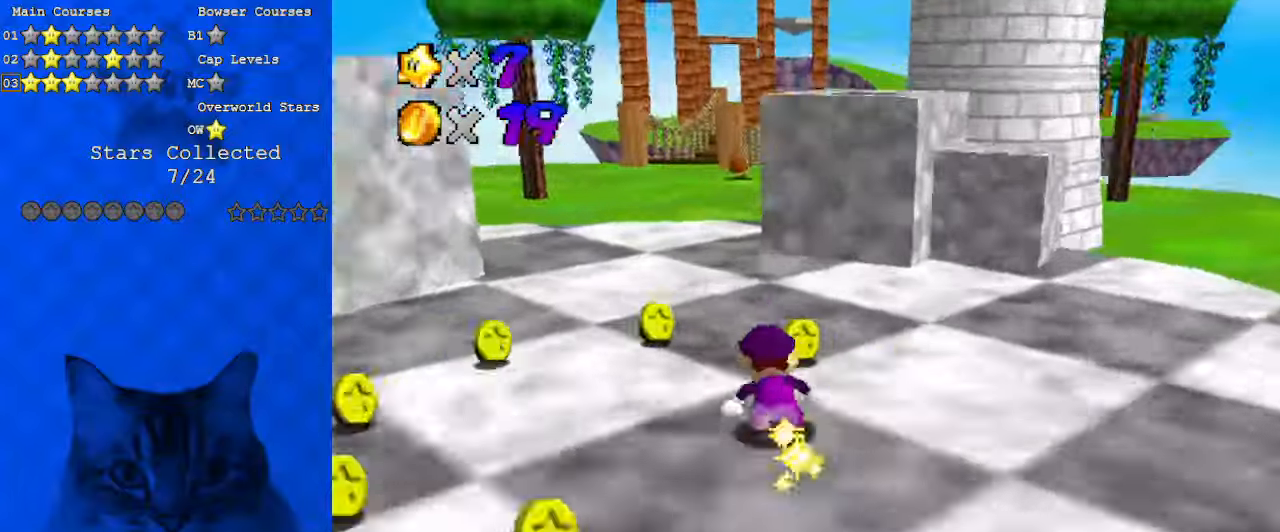
{"keys": ["down", "left"], "events": [[100, "c", "down"], [100, "up", "up"], [233, "c", "up"], [333, "down", "down"]]}
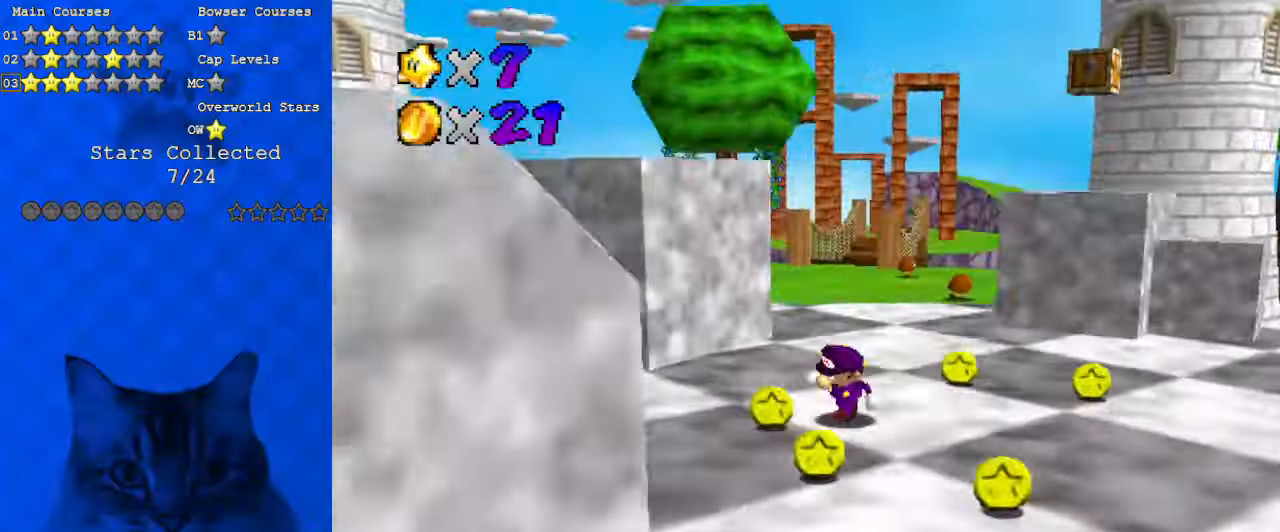
{"keys": ["right", "up"], "events": [[33, "left", "up"], [167, "right", "down"], [300, "down", "up"], [433, "up", "down"]]}
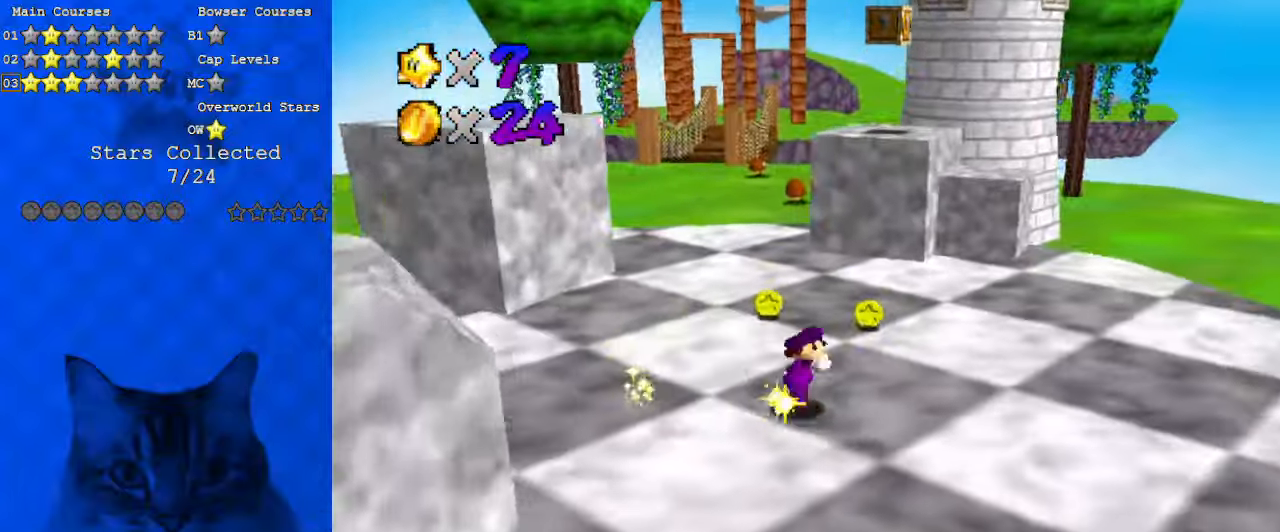
{"keys": ["left", "up"], "events": [[167, "right", "up"], [400, "left", "down"]]}
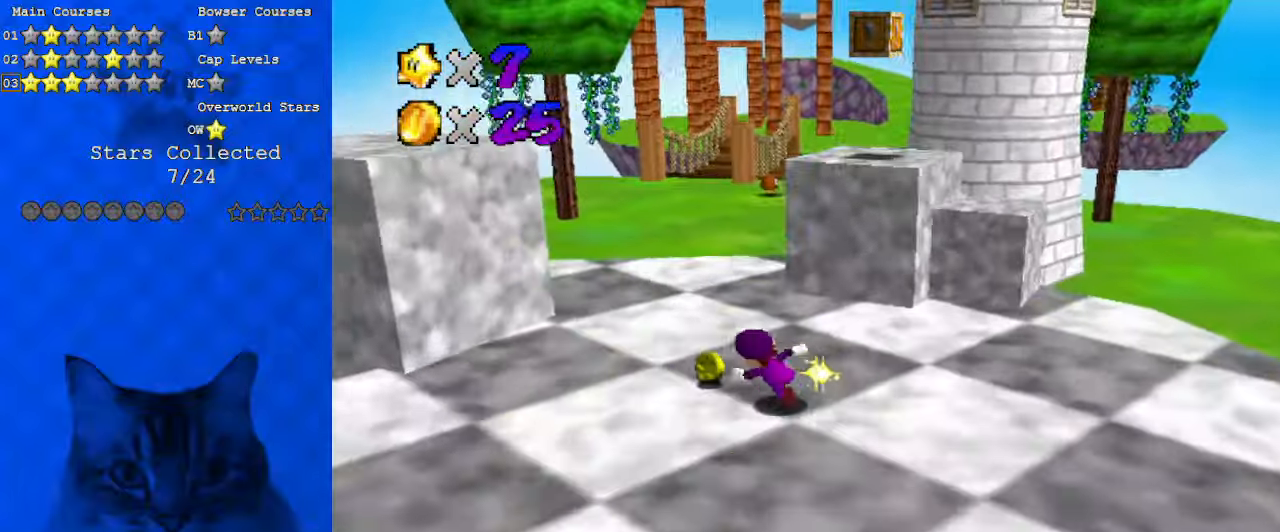
{"keys": ["d", "down", "right"], "events": [[67, "left", "up"], [67, "right", "down"], [233, "ctrl", "down"], [233, "shift", "down"], [300, "ctrl", "up"], [300, "right", "up"], [300, "shift", "up"], [400, "d", "down"], [400, "up", "up"], [467, "down", "down"], [467, "right", "down"]]}
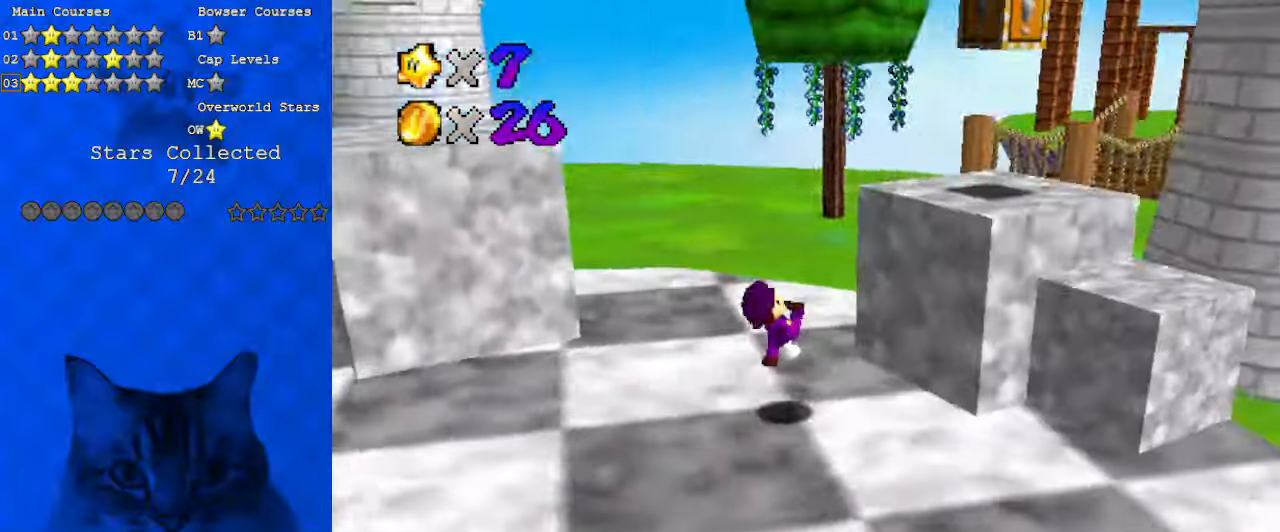
{"keys": ["down", "right"], "events": [[33, "d", "up"], [133, "shift", "down"], [333, "right", "up"], [367, "ctrl", "down"], [400, "shift", "up"], [467, "ctrl", "up"], [500, "right", "down"]]}
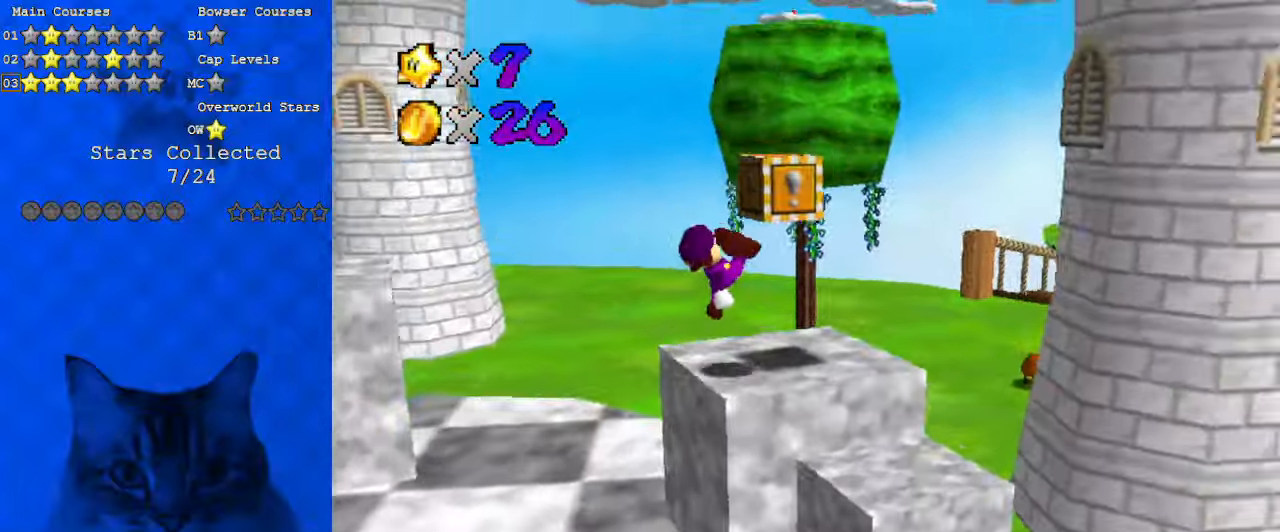
{"keys": ["down", "left"], "events": [[67, "c", "down"], [67, "down", "up"], [100, "c", "up"], [100, "right", "up"], [133, "left", "down"], [200, "c", "down"], [300, "c", "up"], [300, "left", "up"], [433, "left", "down"], [433, "shift", "down"], [500, "down", "down"], [500, "shift", "up"]]}
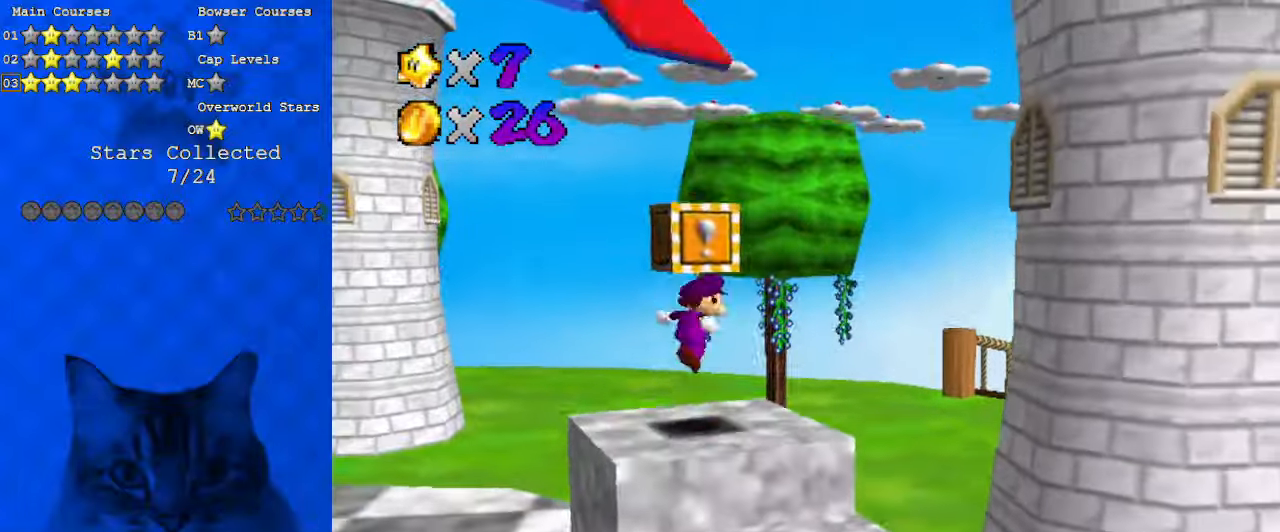
{"keys": ["right", "shift", "up"], "events": [[67, "down", "up"], [67, "left", "up"], [167, "right", "down"], [300, "right", "up"], [333, "shift", "down"], [433, "right", "down"], [433, "up", "down"]]}
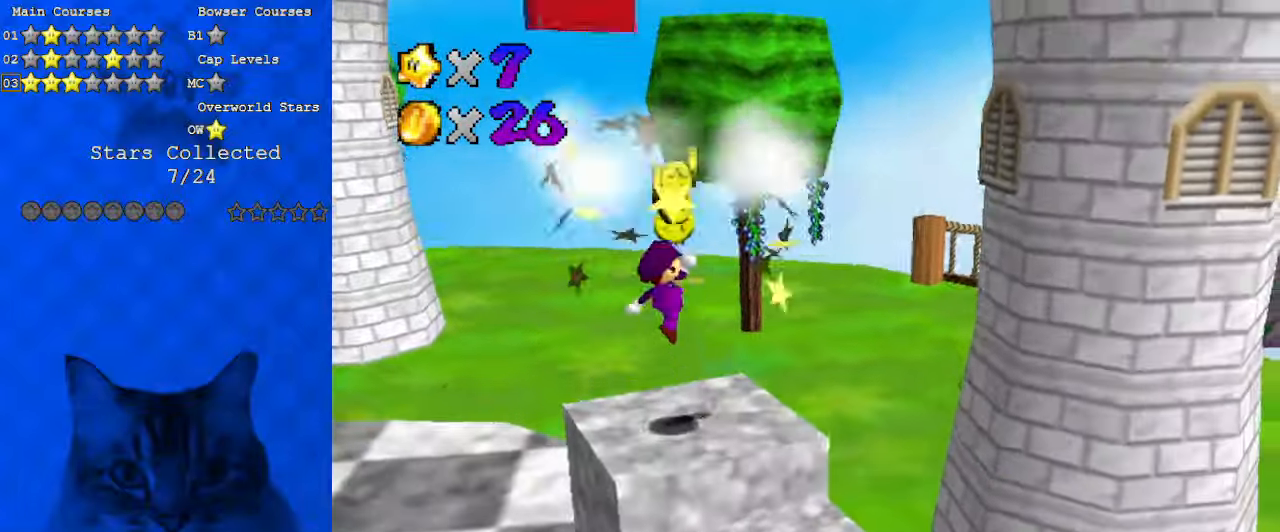
{"keys": ["right", "up"], "events": [[67, "right", "up"], [67, "up", "up"], [167, "ctrl", "down"], [167, "left", "down"], [267, "down", "down"], [300, "down", "up"], [300, "left", "up"], [300, "right", "down"], [300, "shift", "up"], [333, "a", "down"], [333, "ctrl", "up"], [433, "up", "down"], [500, "a", "up"]]}
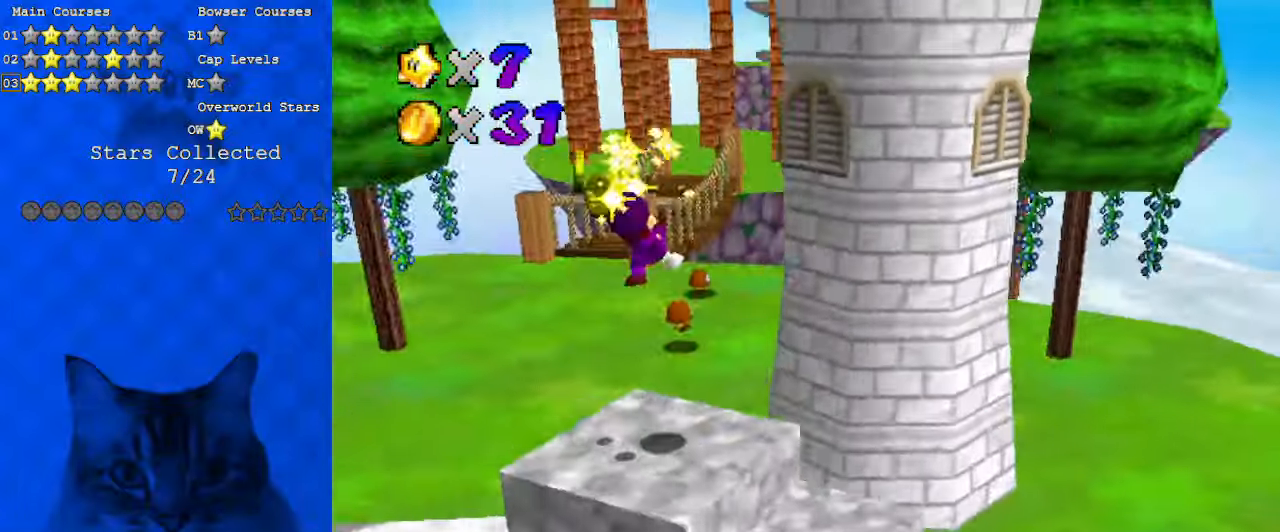
{"keys": ["left", "shift", "up"], "events": [[133, "right", "up"], [400, "left", "down"], [500, "shift", "down"]]}